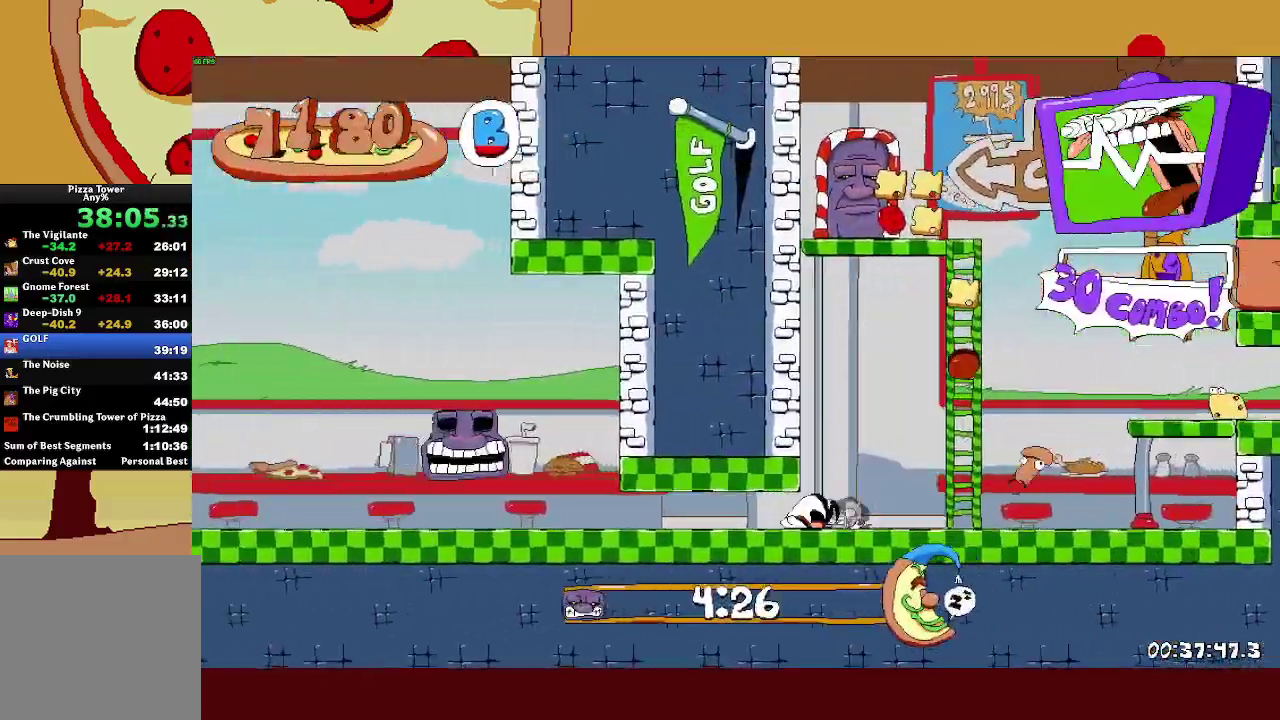
Gameplay with a controller (PlayStation layout); each line is a JSON object with the inputs held at the frame after it. "events" lists button and stick changes between this image and that frame as [ms after this image, input, new state], when the widget could be followed in between. Not read: R3 right_stick.
{"buttons": ["CROSS", "R2"], "left_stick": "left", "events": [[83, "L1", "up"], [167, "CROSS", "down"]]}
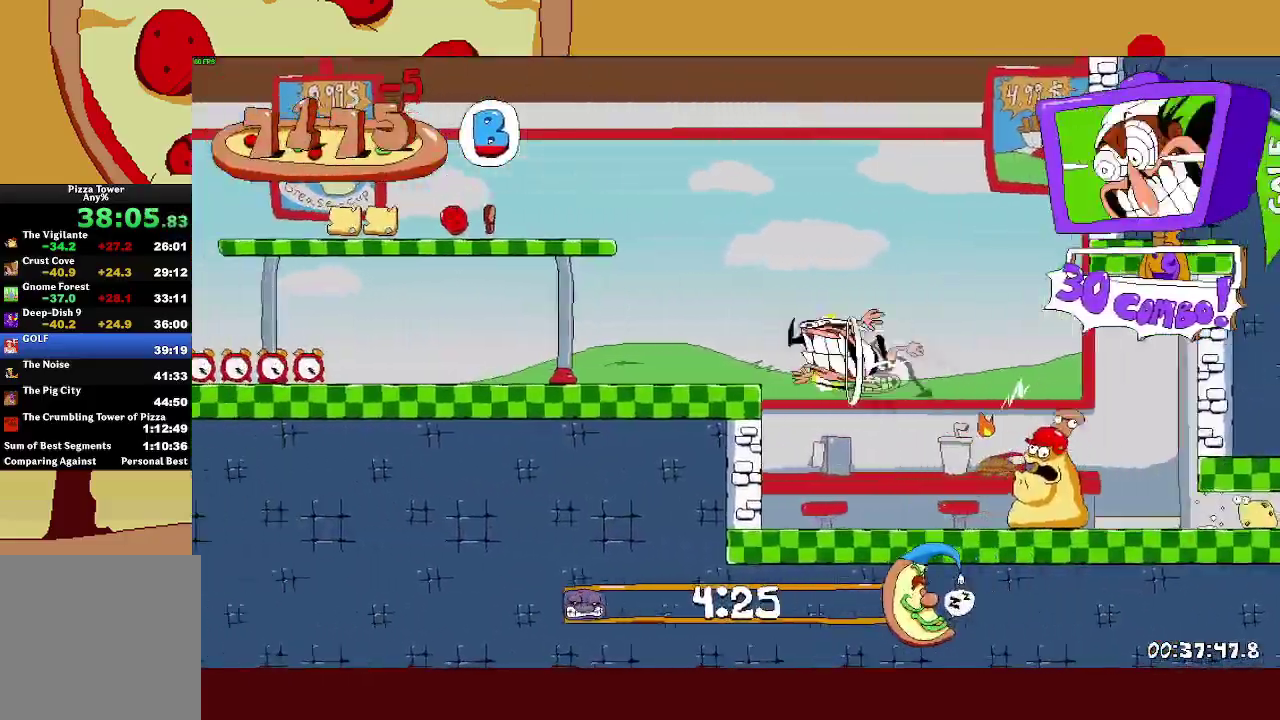
{"buttons": ["R2"], "left_stick": "left", "events": [[67, "CROSS", "up"]]}
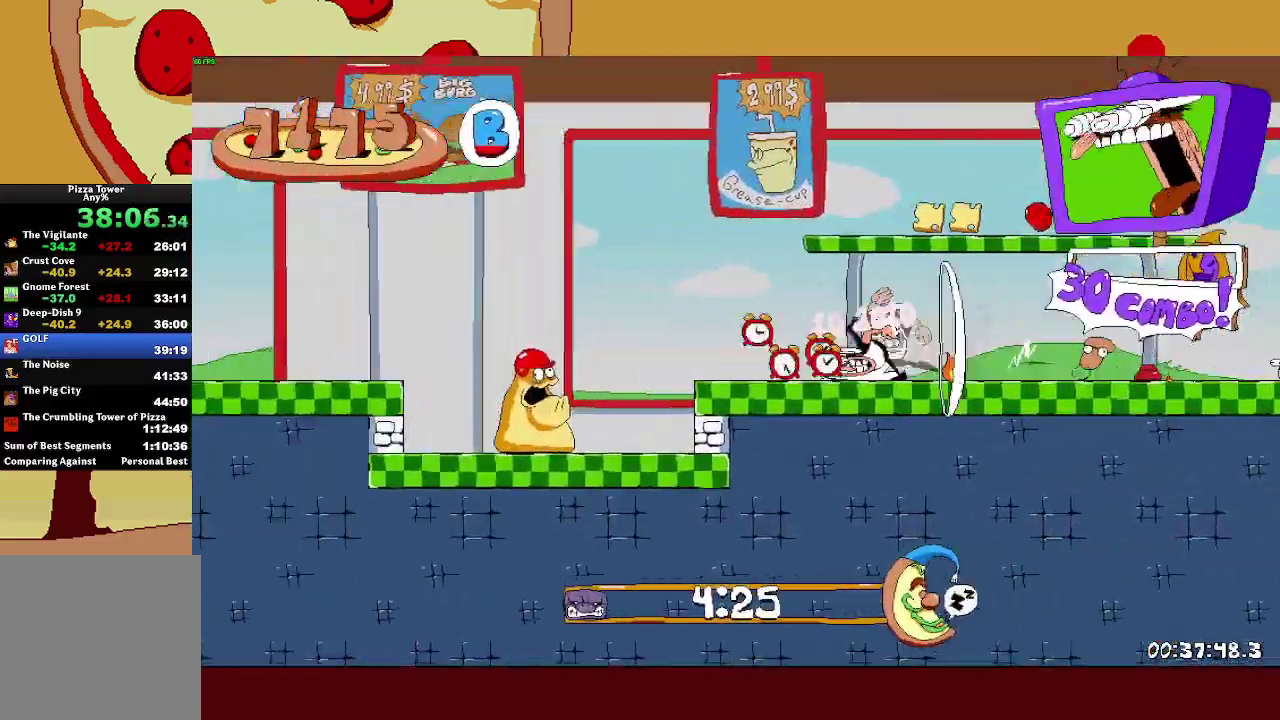
{"buttons": ["R2"], "left_stick": "left", "events": [[83, "CROSS", "down"], [183, "CROSS", "up"]]}
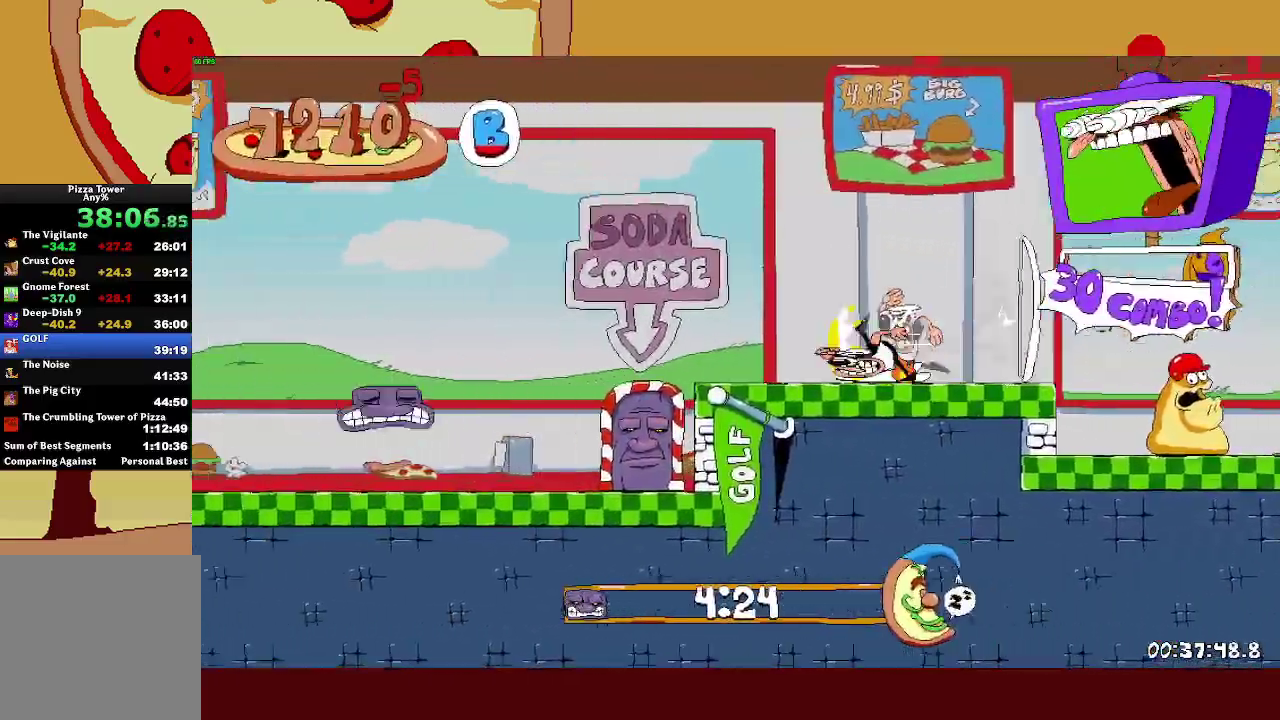
{"buttons": ["R2"], "left_stick": "left", "events": [[83, "L1", "down"], [400, "L1", "up"]]}
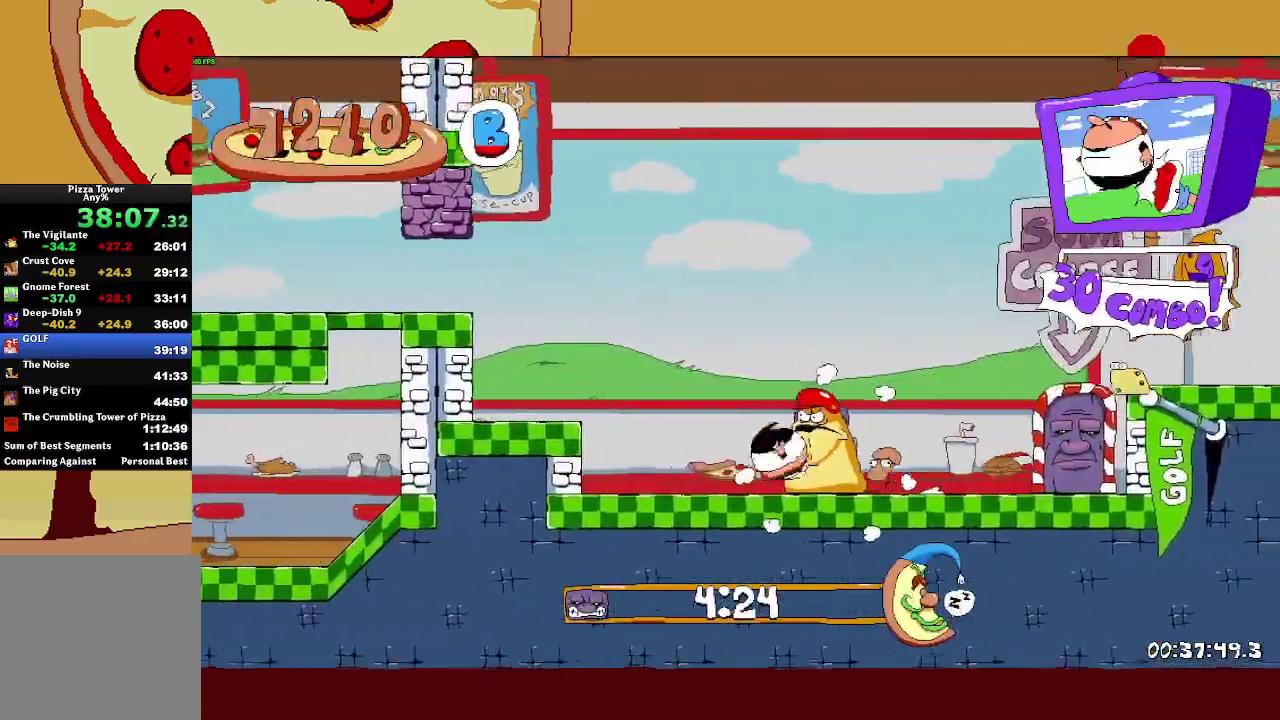
{"buttons": ["R2"], "left_stick": "left", "events": [[150, "R2", "up"], [150, "left_stick", "center"], [267, "left_stick", "left"], [283, "R2", "down"]]}
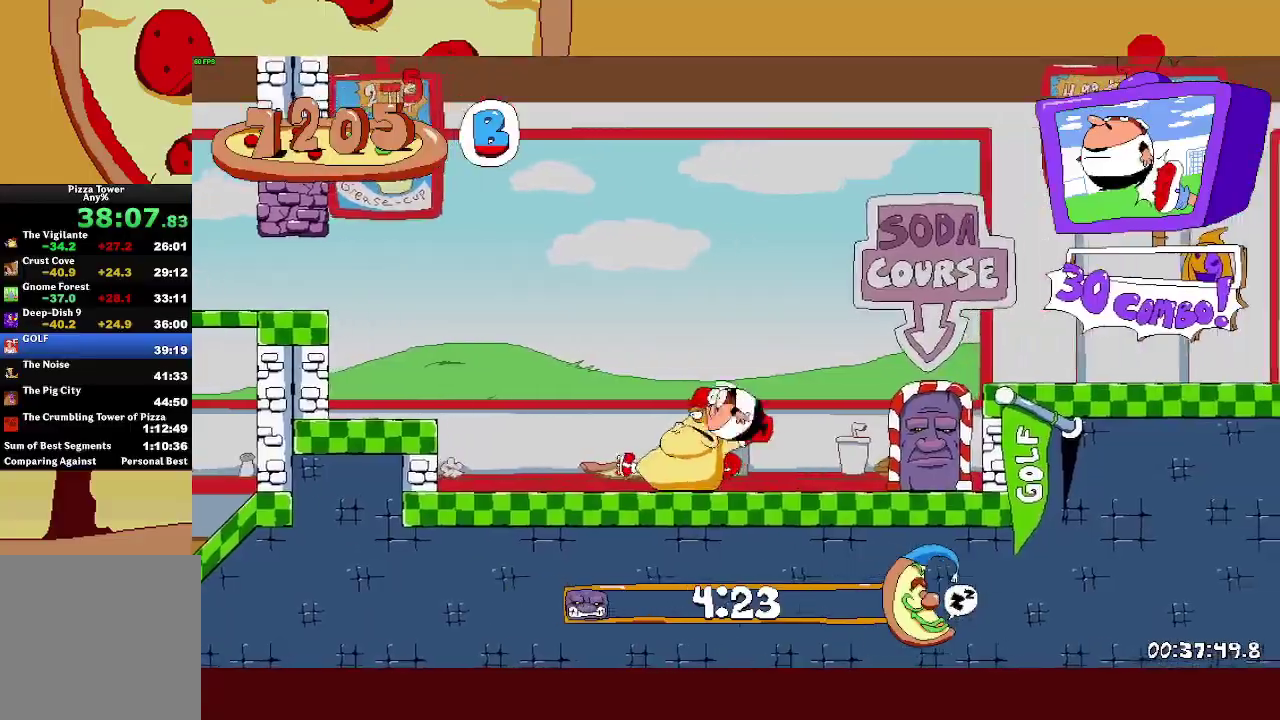
{"buttons": ["R2"], "left_stick": "left", "events": []}
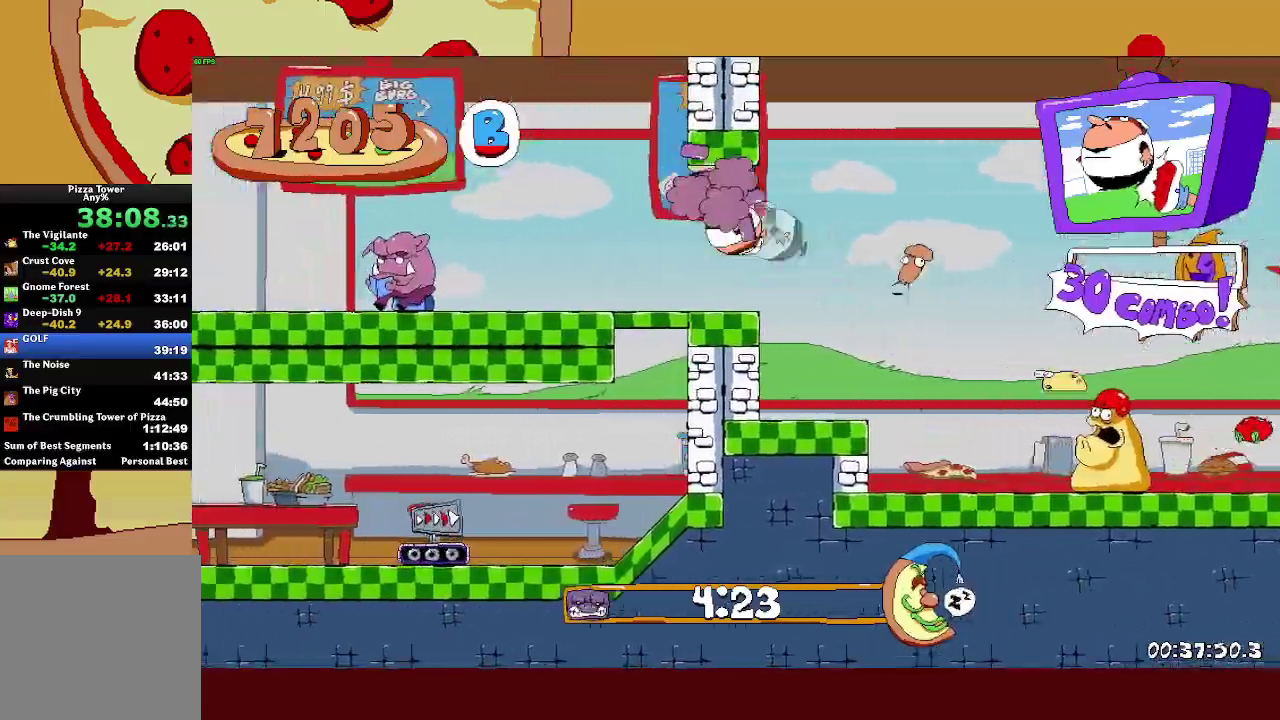
{"buttons": ["R2"], "left_stick": "left", "events": []}
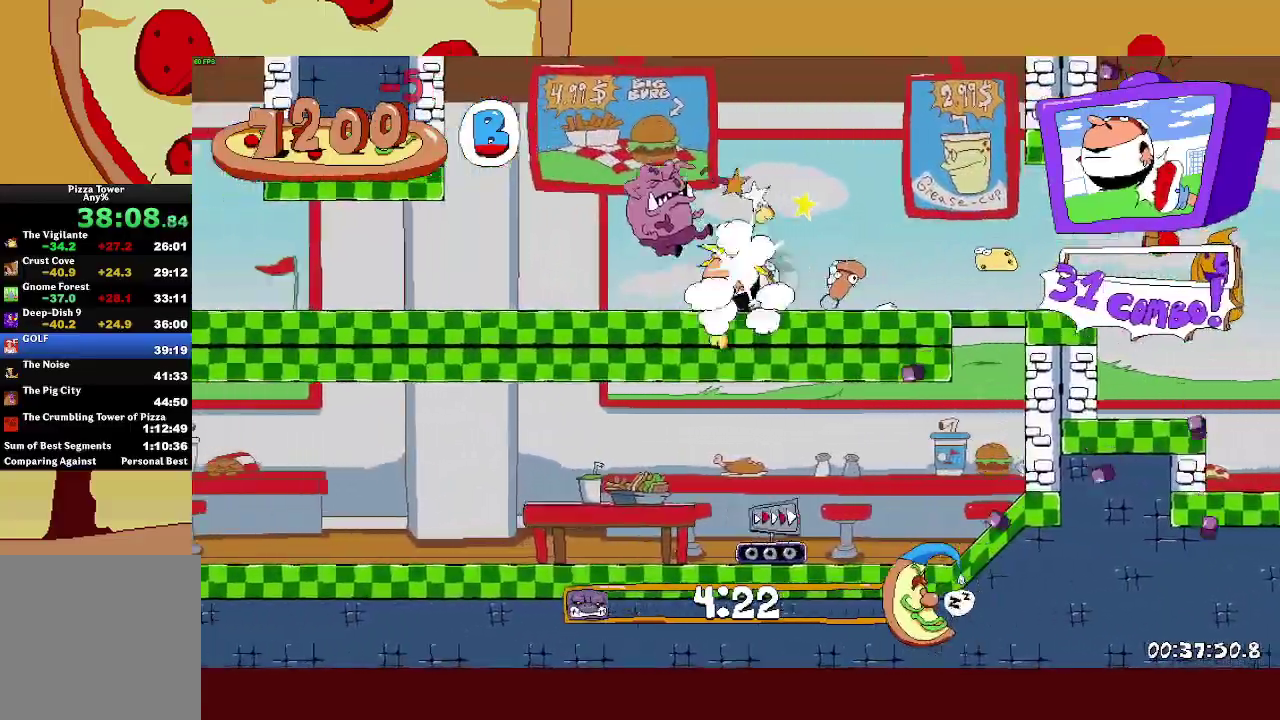
{"buttons": ["R2"], "left_stick": "left", "events": []}
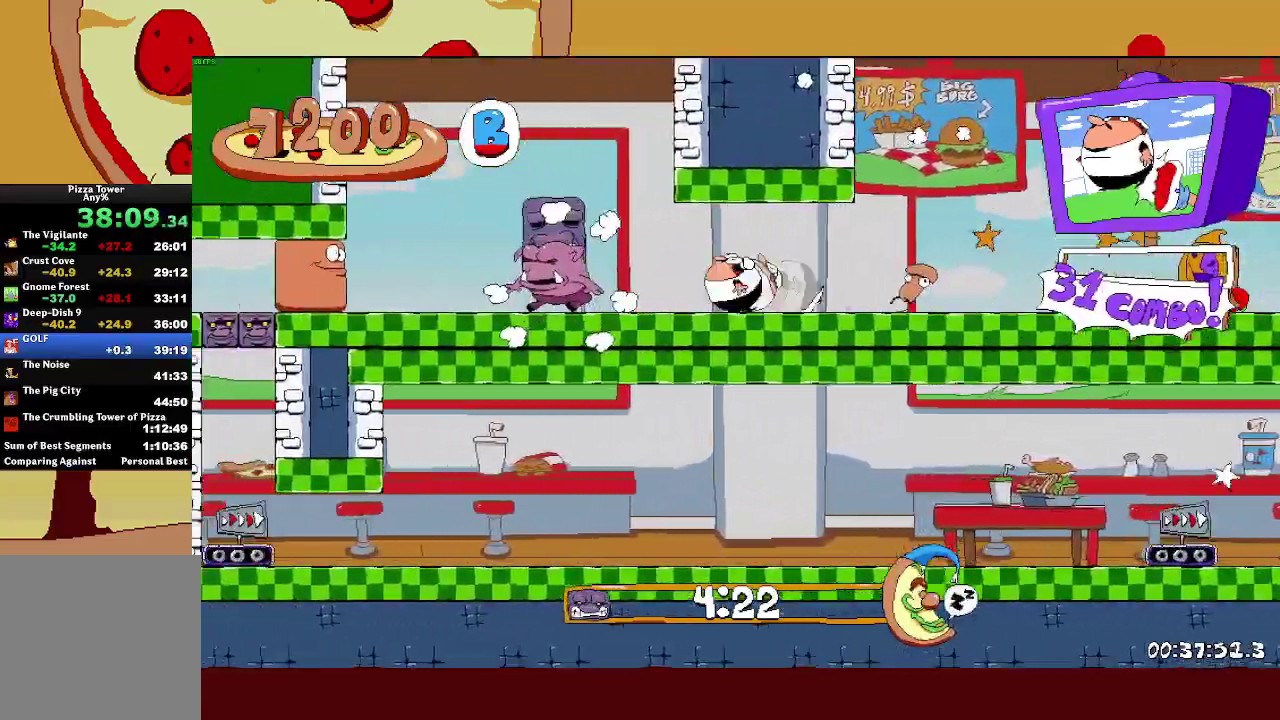
{"buttons": ["R2"], "left_stick": "left", "events": []}
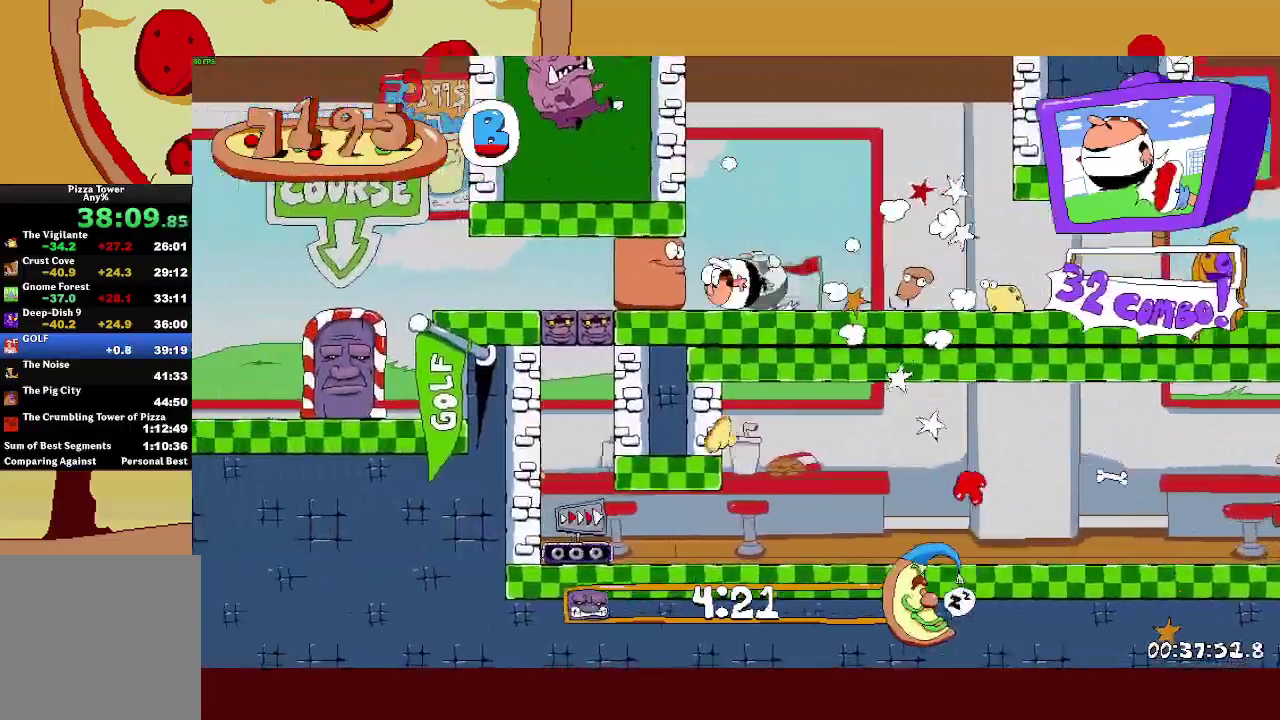
{"buttons": ["R2"], "left_stick": "left", "events": []}
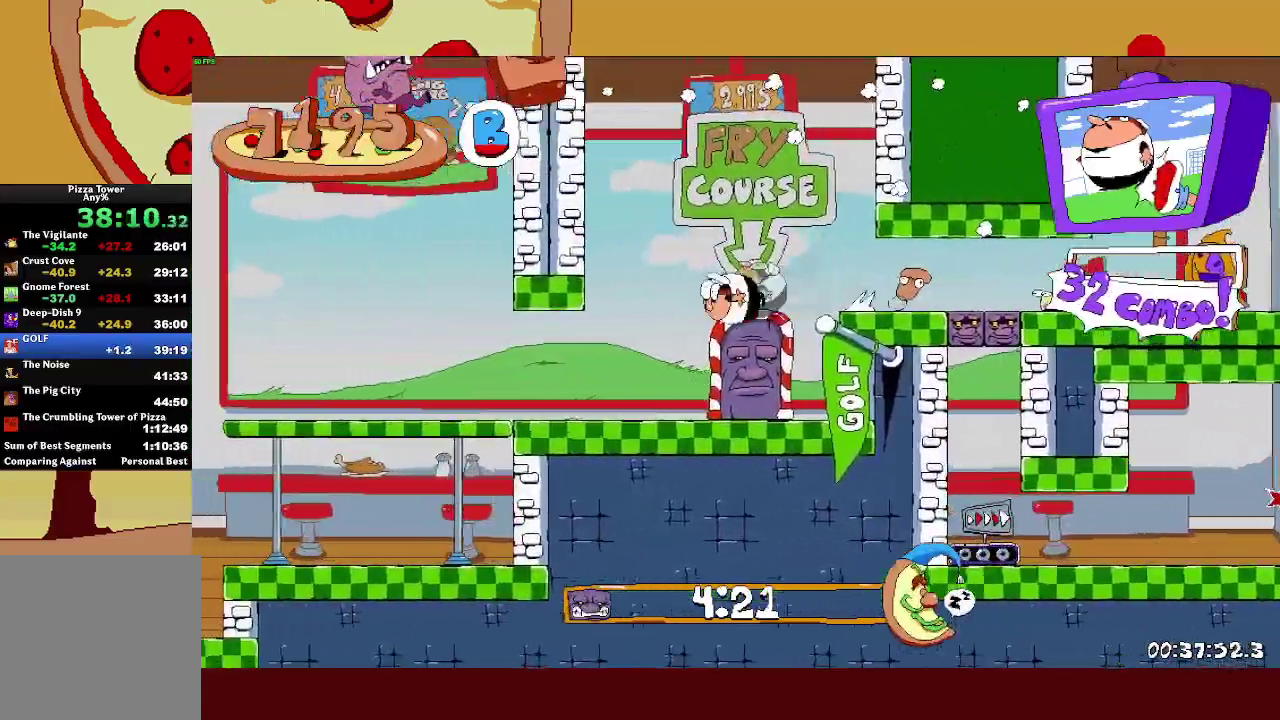
{"buttons": ["R2"], "left_stick": "left", "events": []}
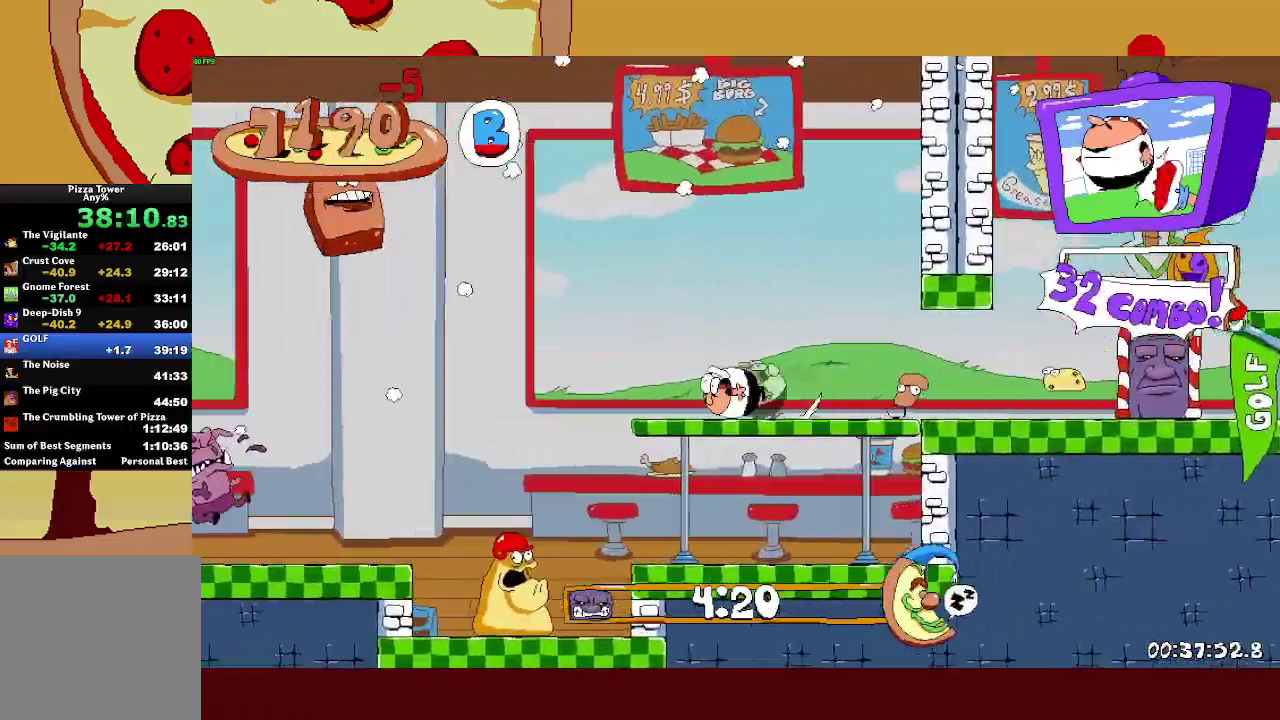
{"buttons": ["R2"], "left_stick": "left", "events": []}
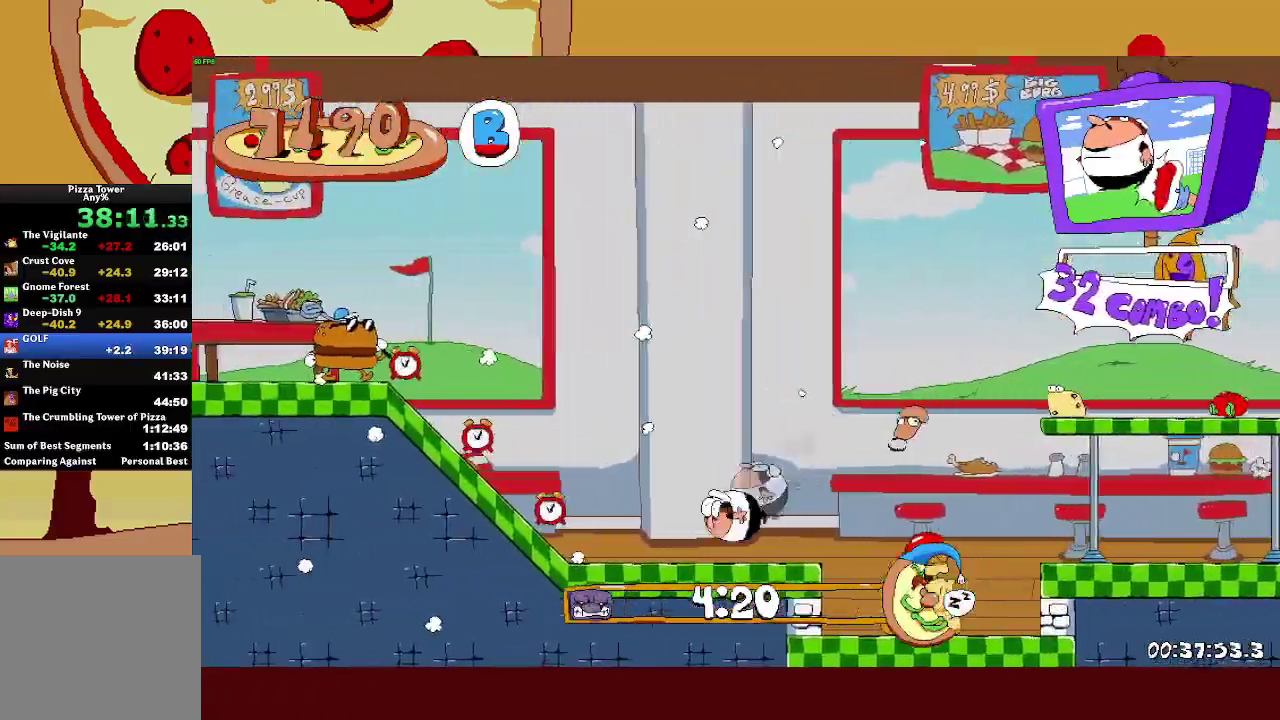
{"buttons": ["R2"], "left_stick": "left", "events": []}
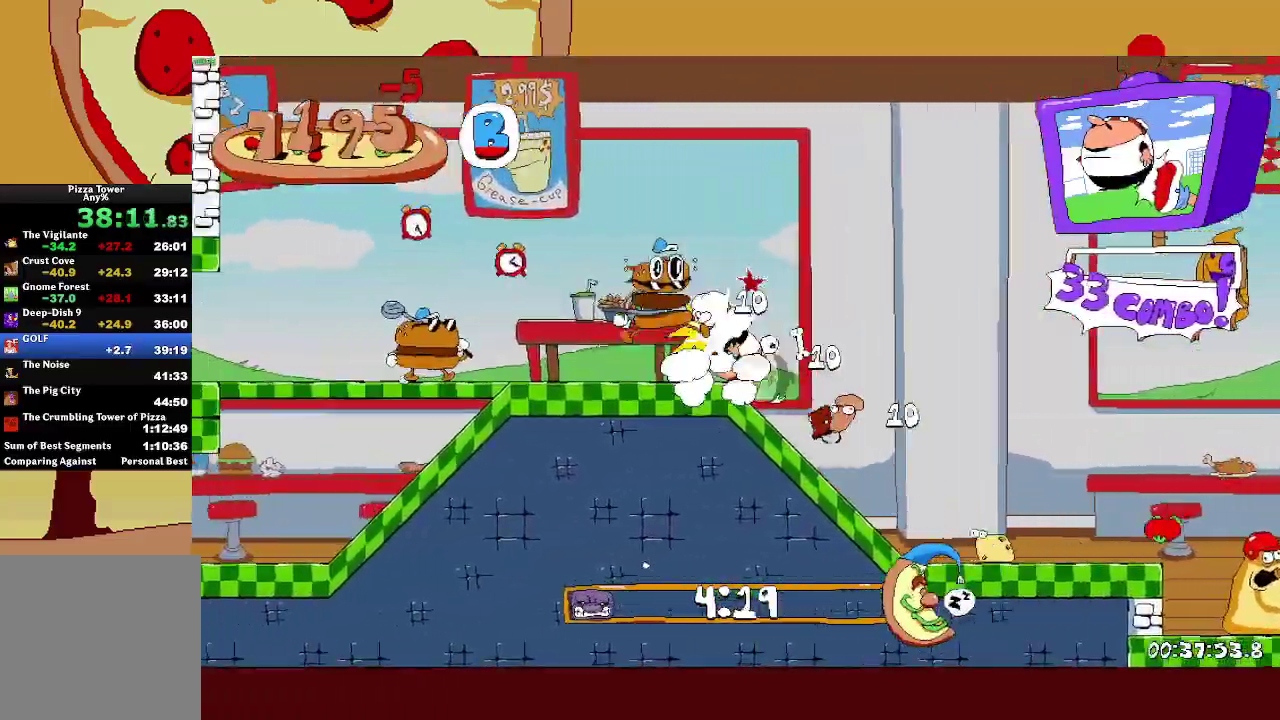
{"buttons": ["R2"], "left_stick": "left", "events": []}
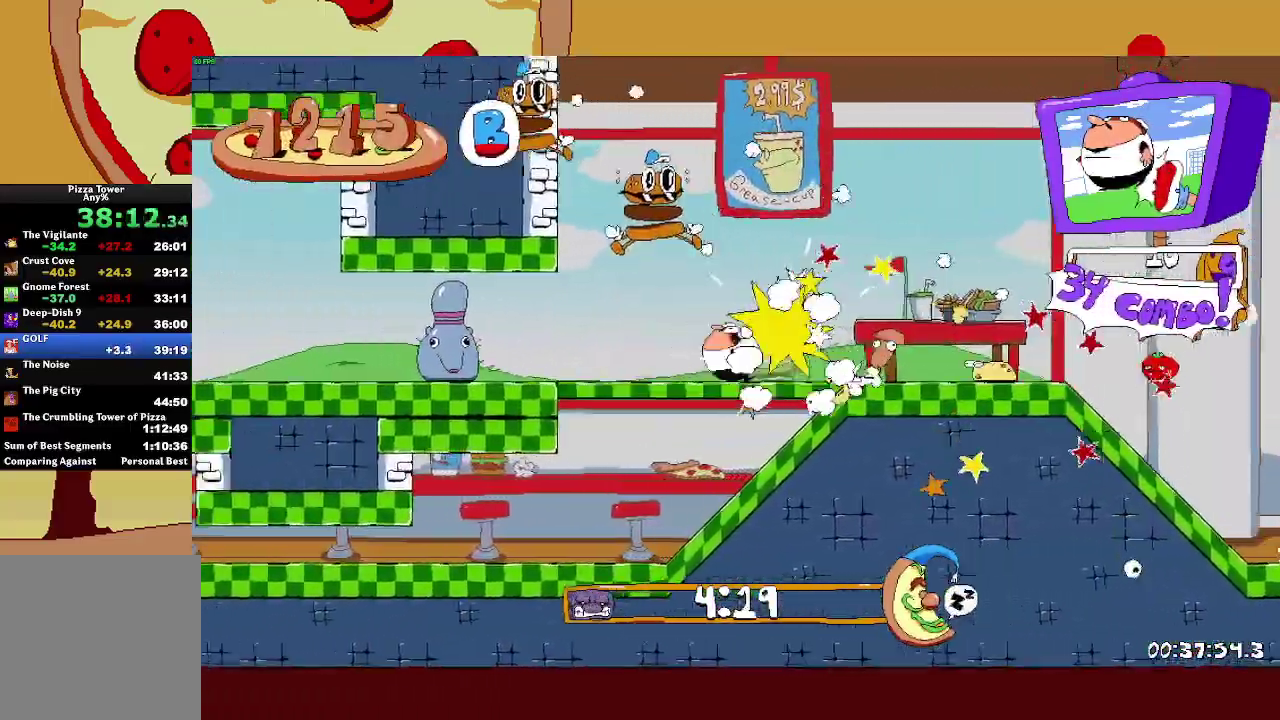
{"buttons": ["R2"], "left_stick": "left", "events": []}
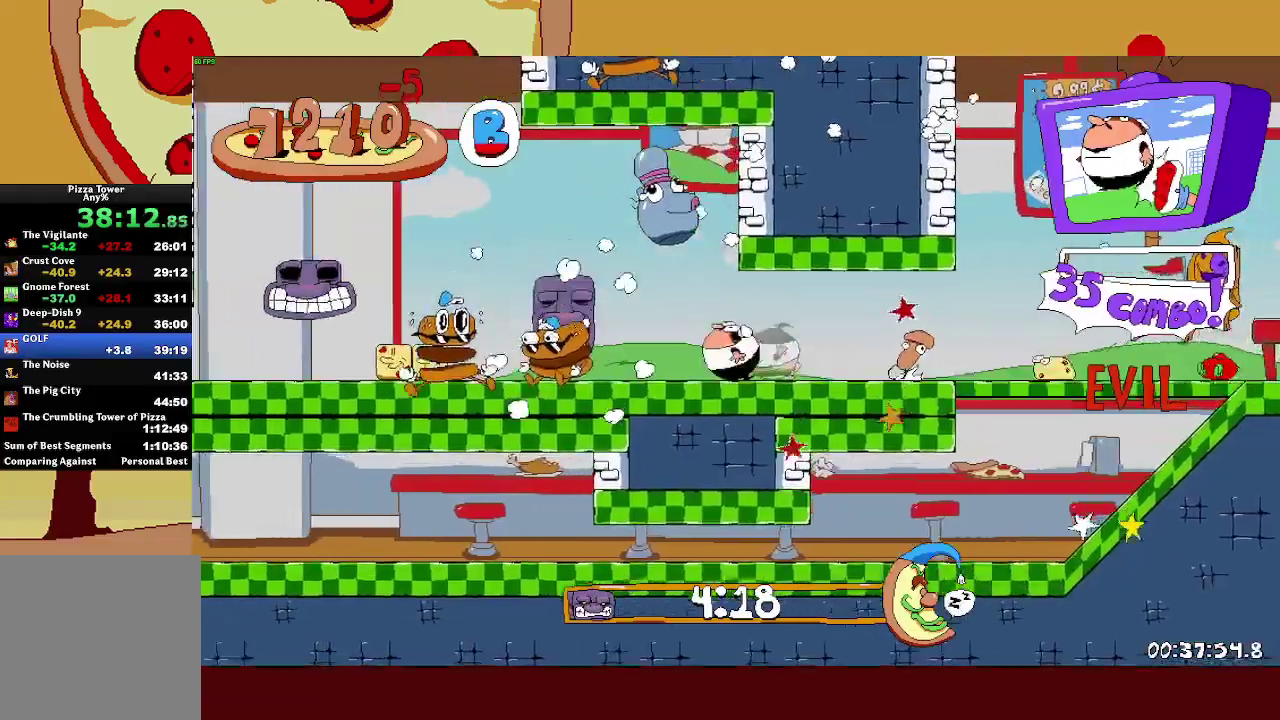
{"buttons": ["R2"], "left_stick": "left", "events": []}
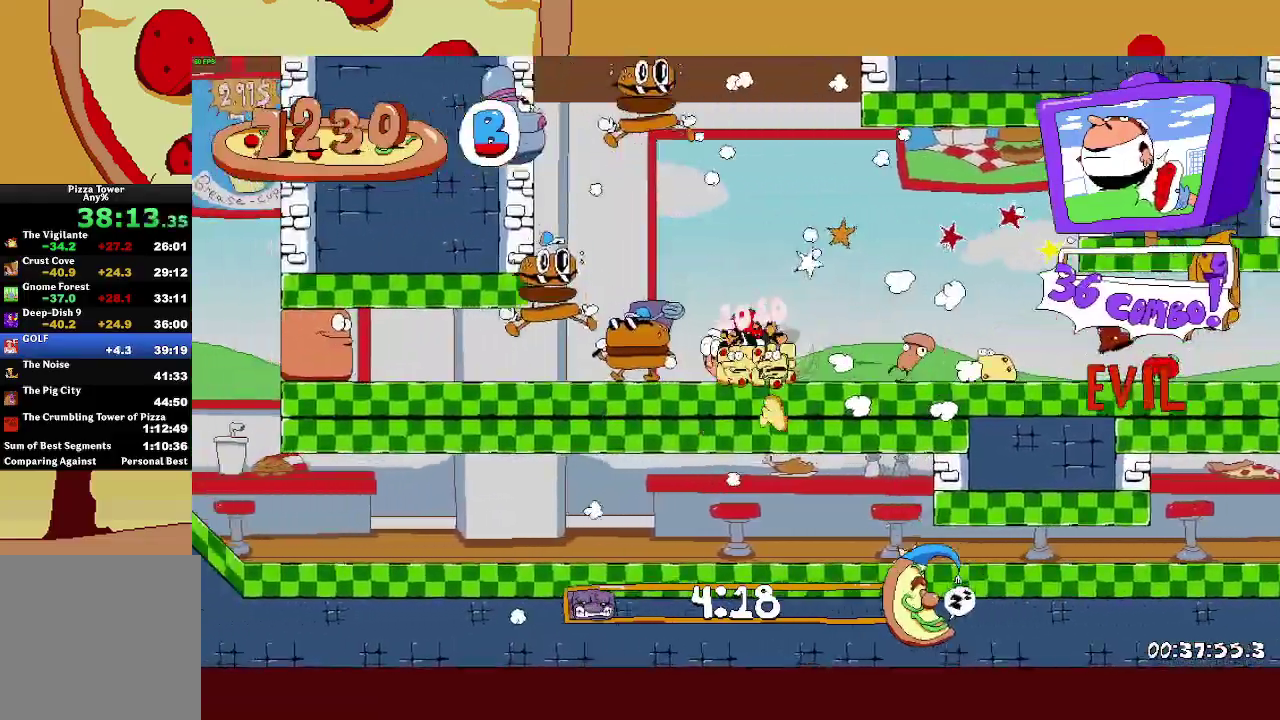
{"buttons": ["R2"], "left_stick": "left", "events": [[117, "CROSS", "down"], [333, "CROSS", "up"]]}
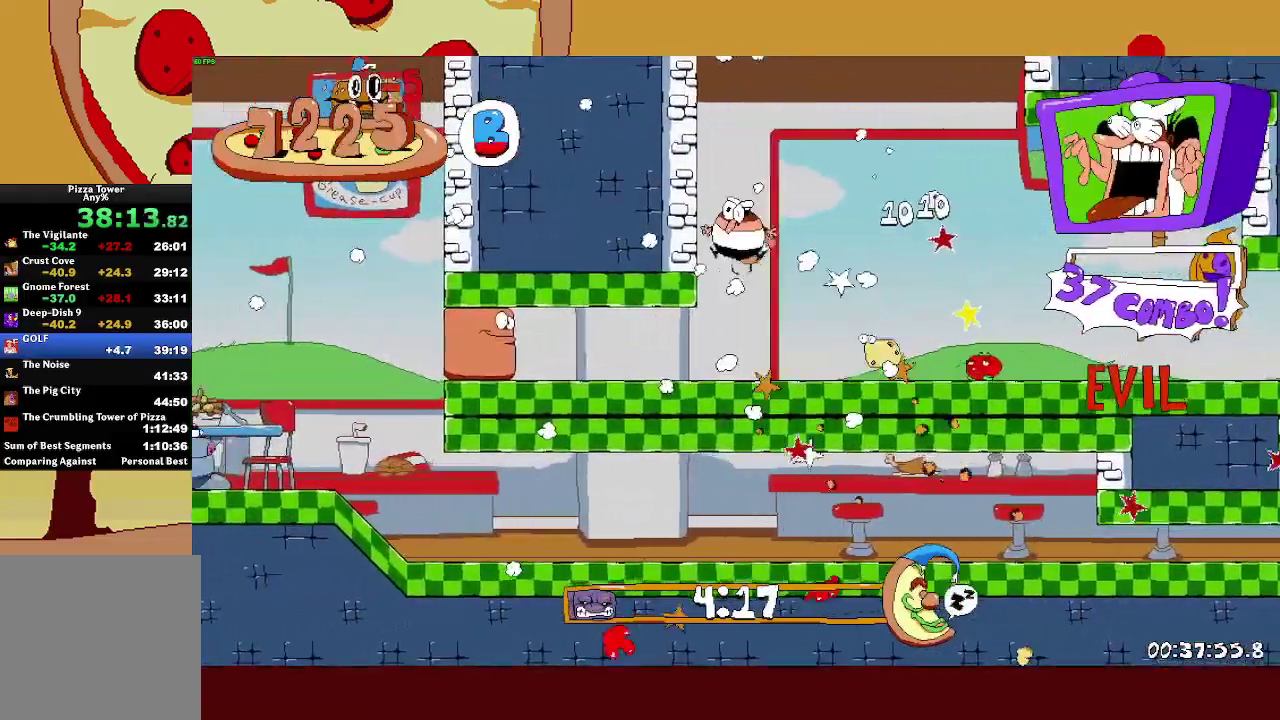
{"buttons": ["R2"], "left_stick": "left", "events": []}
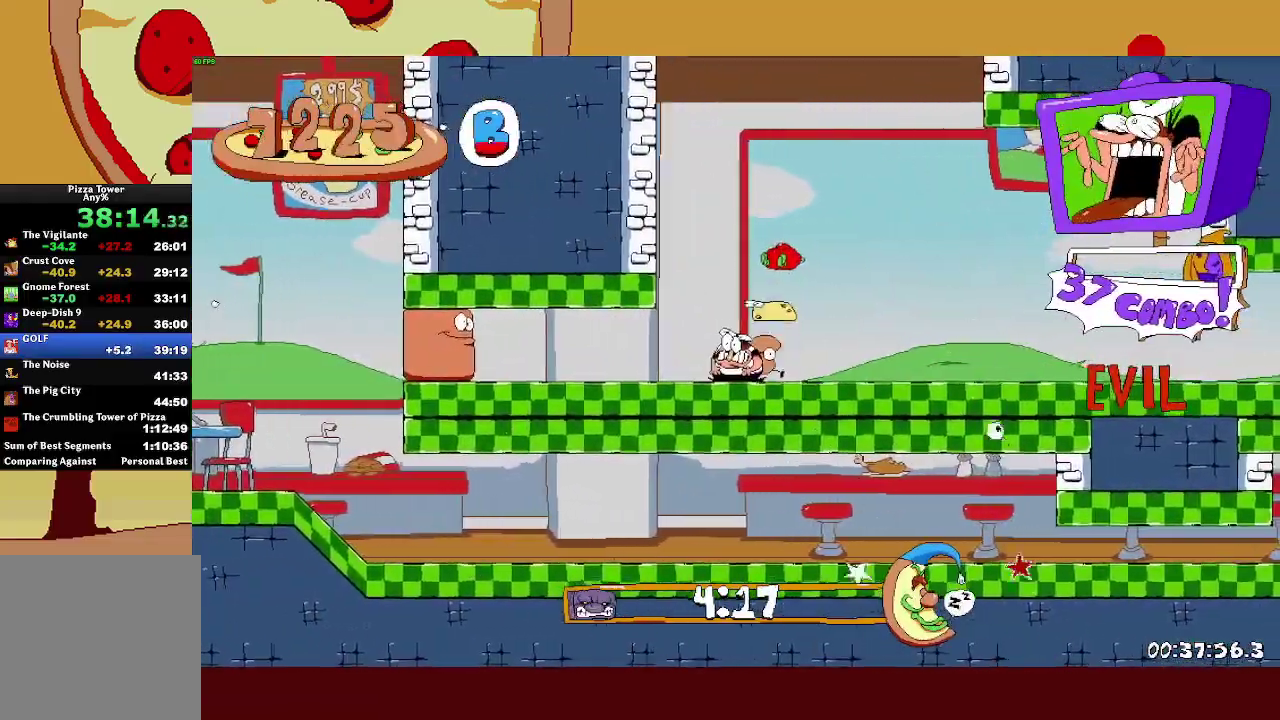
{"buttons": ["R2"], "left_stick": "left", "events": [[50, "L1", "down"], [50, "SQUARE", "down"], [133, "SQUARE", "up"], [350, "L1", "up"]]}
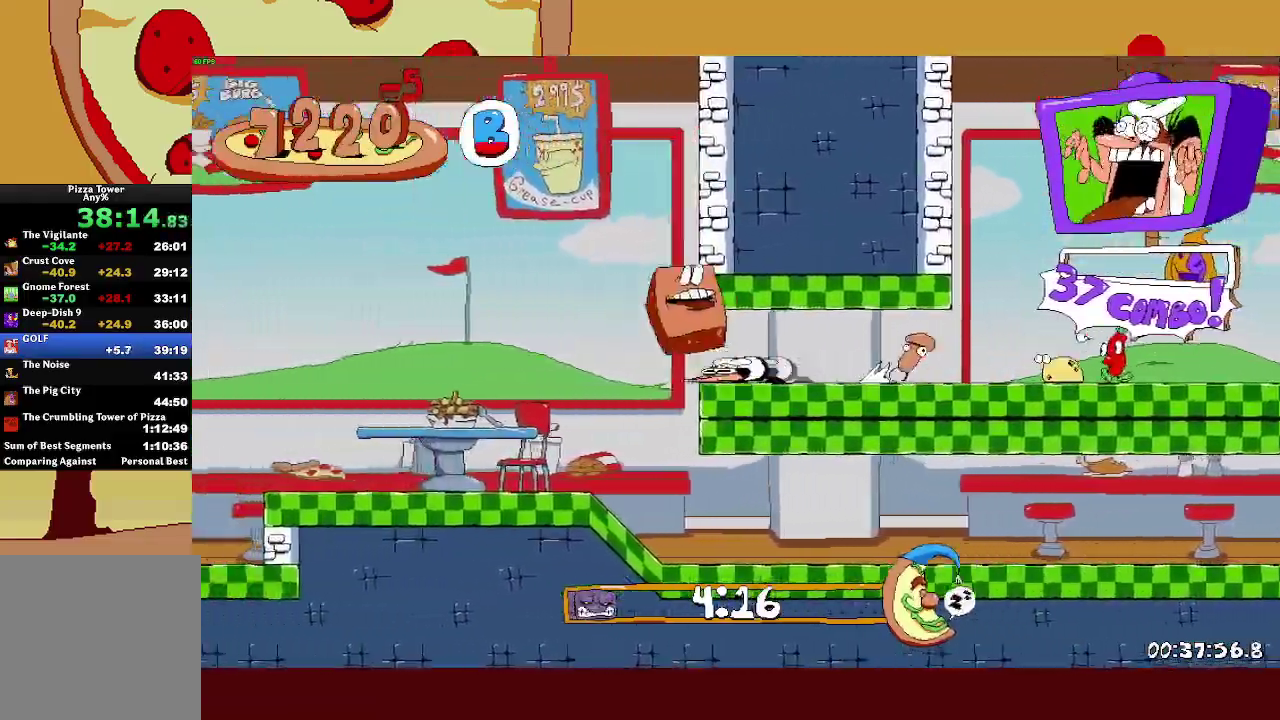
{"buttons": ["R2"], "left_stick": "left", "events": []}
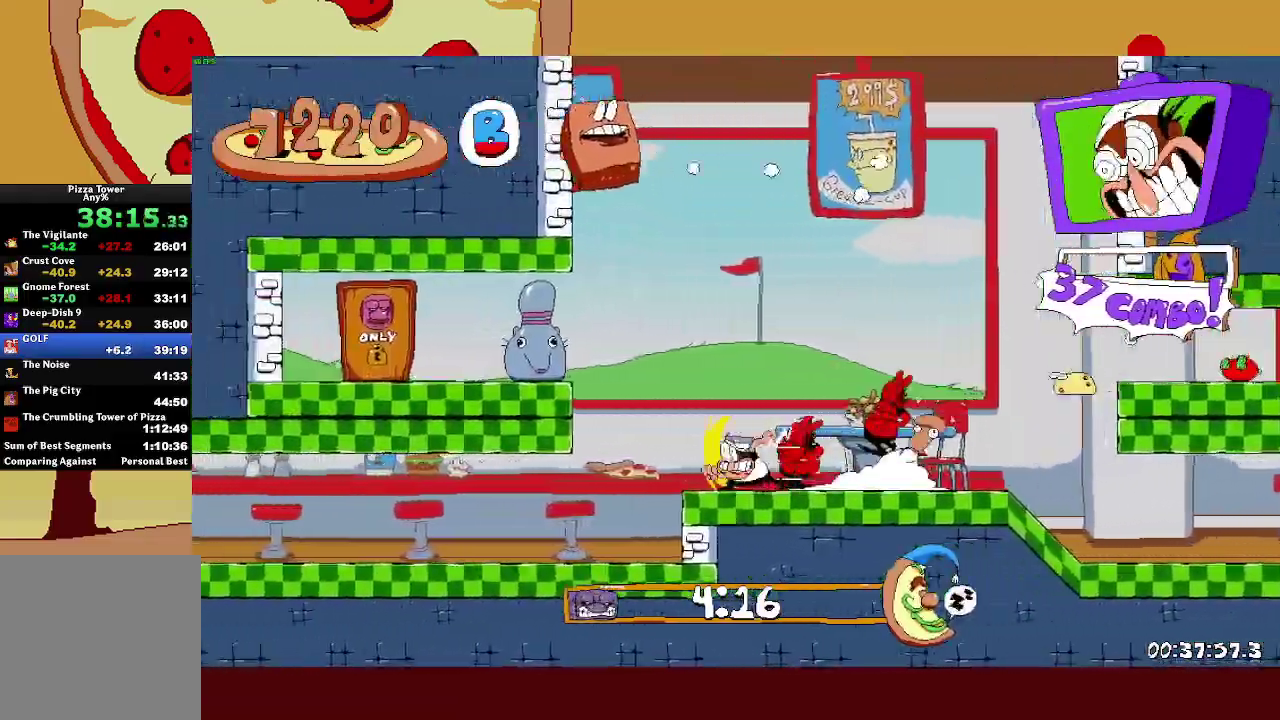
{"buttons": ["R2"], "left_stick": "left", "events": [[33, "L1", "down"], [117, "L1", "up"]]}
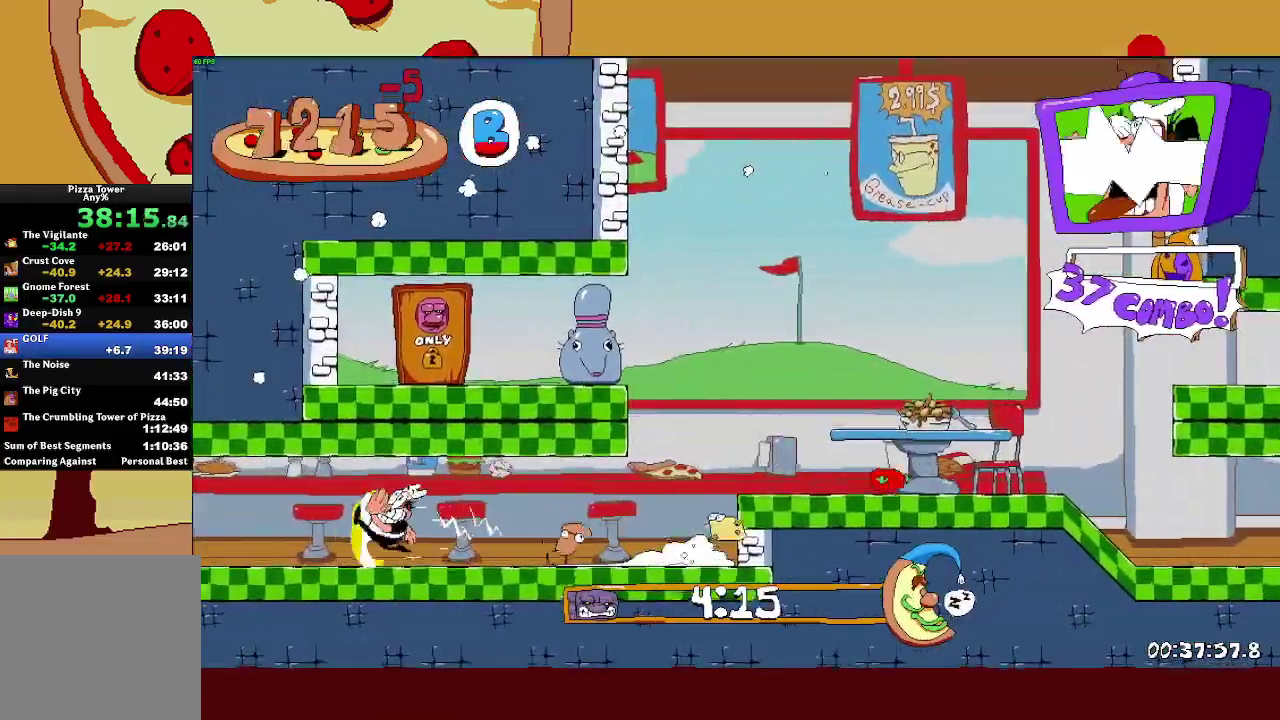
{"buttons": ["R2"], "left_stick": "left", "events": []}
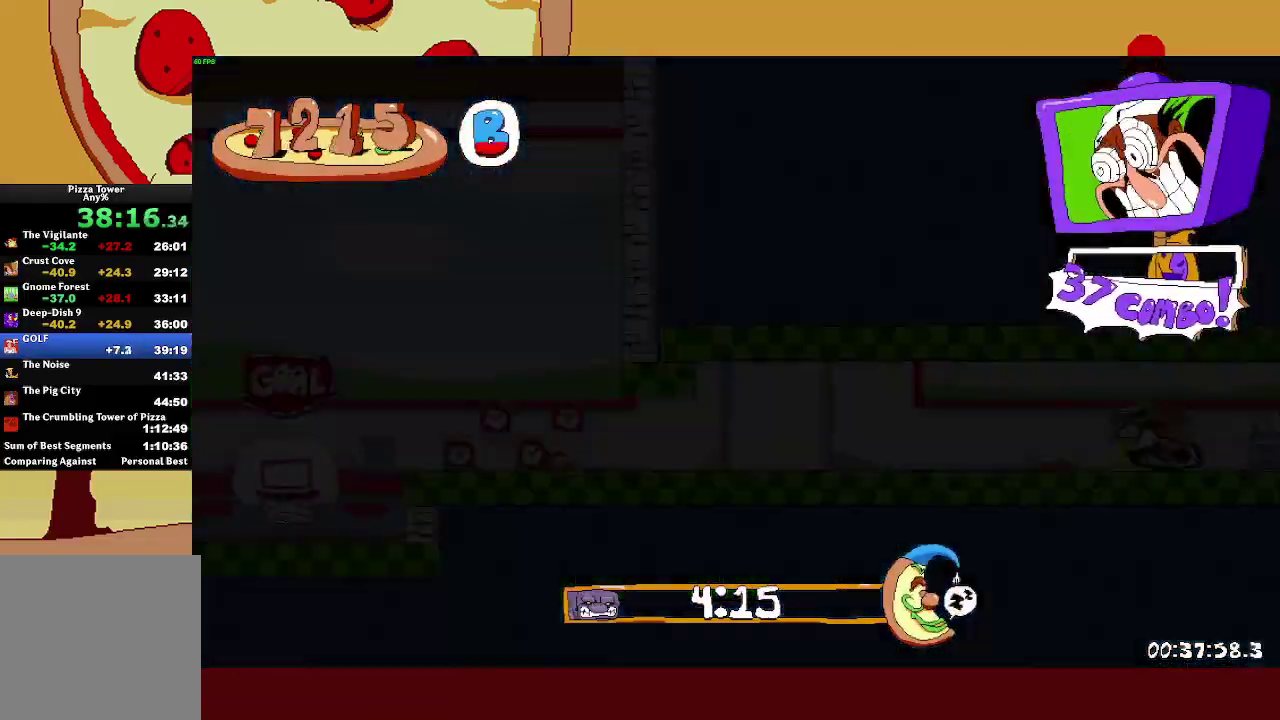
{"buttons": ["R2"], "left_stick": "left", "events": []}
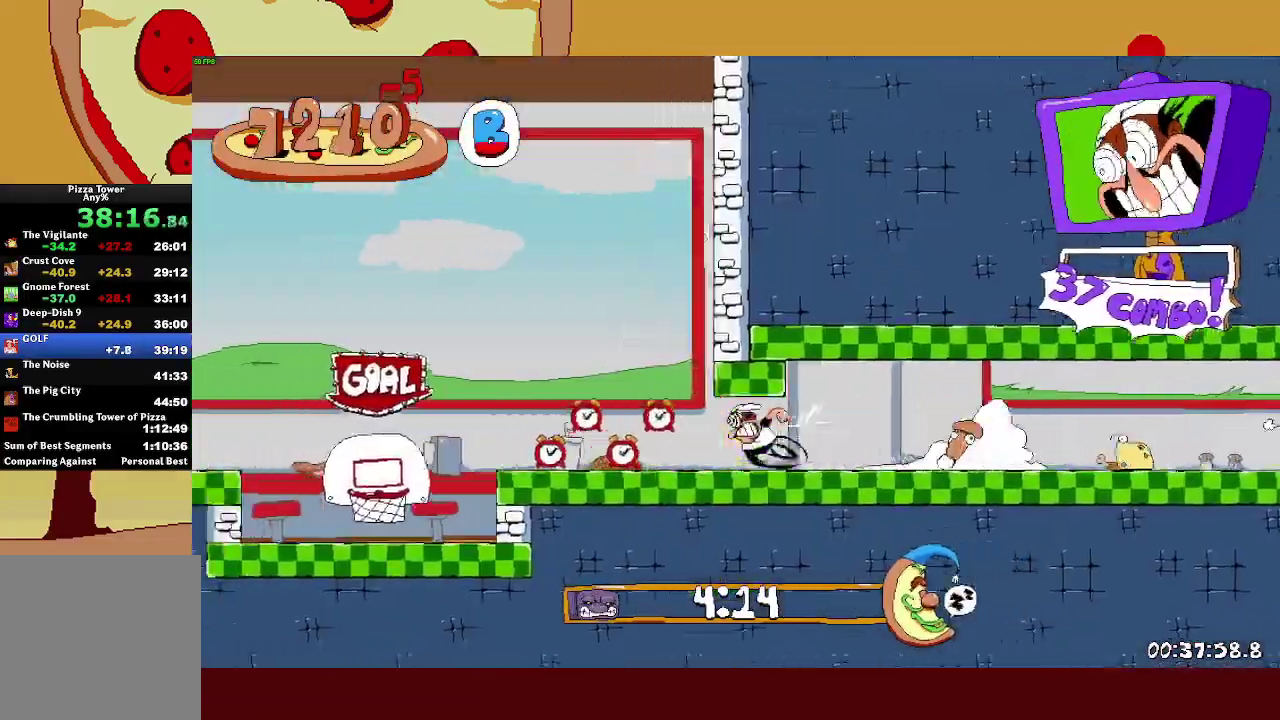
{"buttons": ["R2"], "left_stick": "left", "events": [[217, "CROSS", "down"], [300, "CROSS", "up"]]}
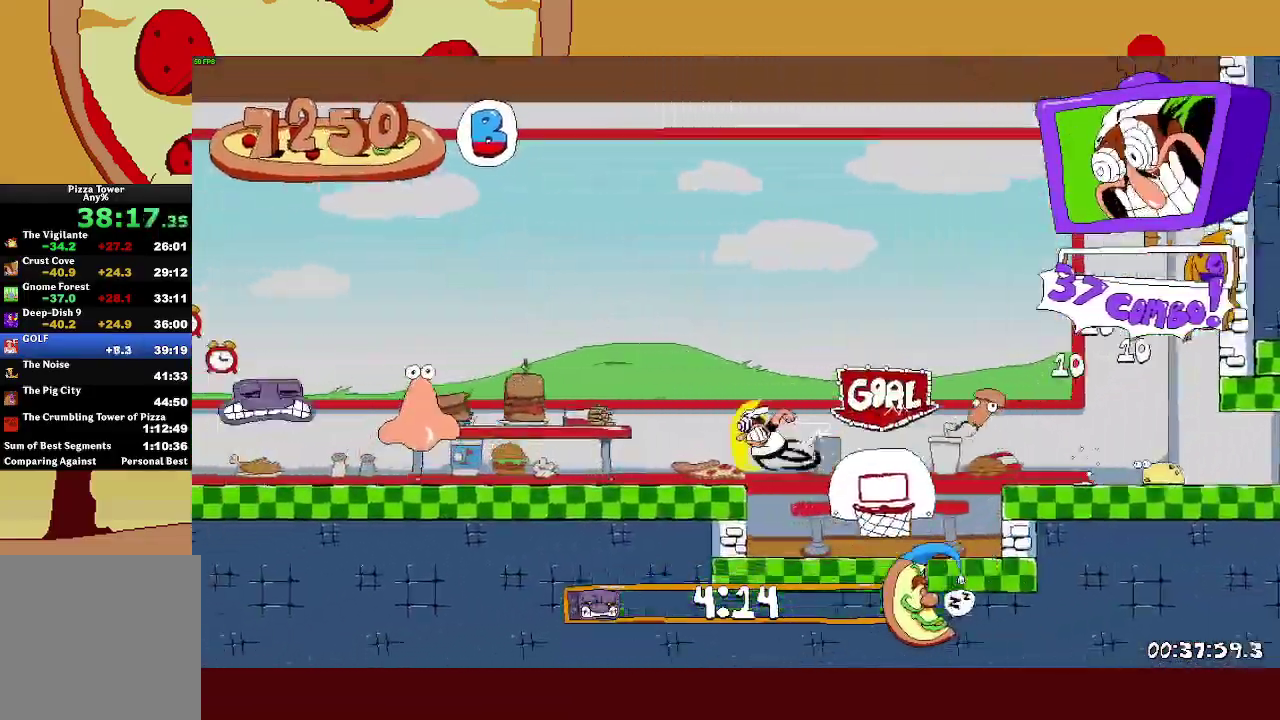
{"buttons": ["CROSS", "R2"], "left_stick": "left", "events": [[150, "CROSS", "down"]]}
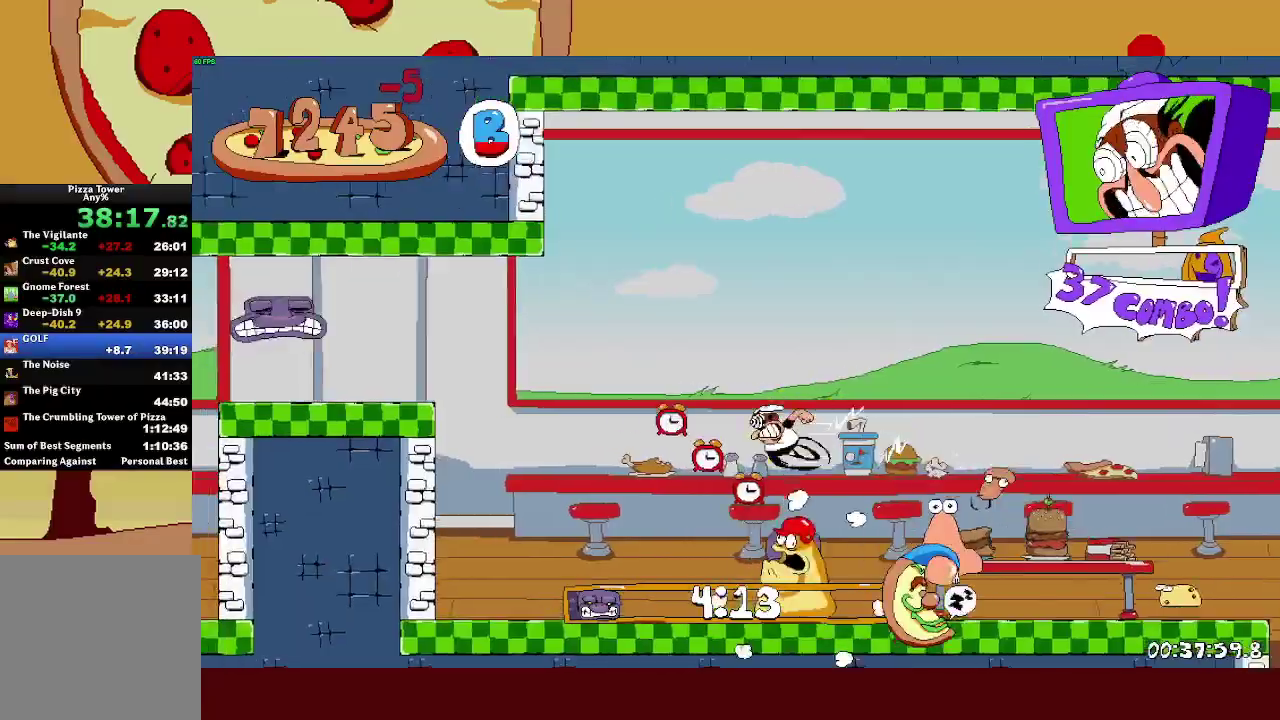
{"buttons": ["R2"], "left_stick": "left", "events": [[167, "CROSS", "up"]]}
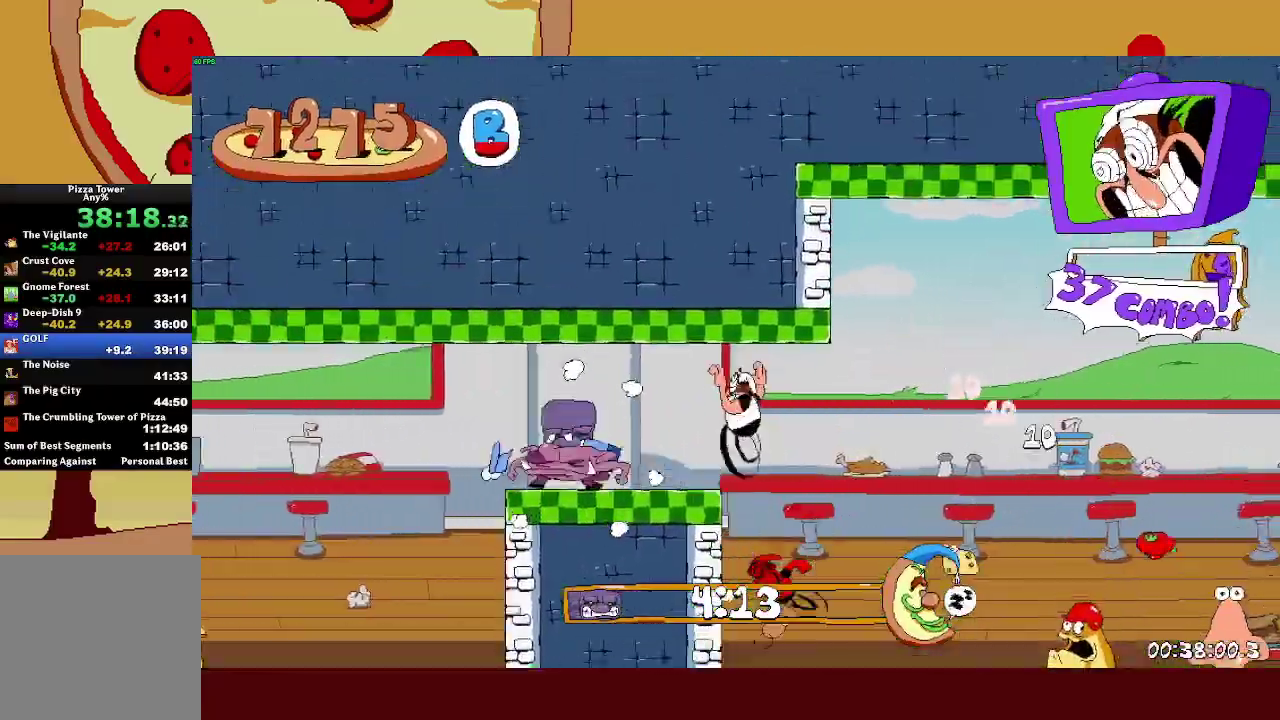
{"buttons": ["R2"], "left_stick": "left", "events": [[233, "L1", "down"], [383, "L1", "up"]]}
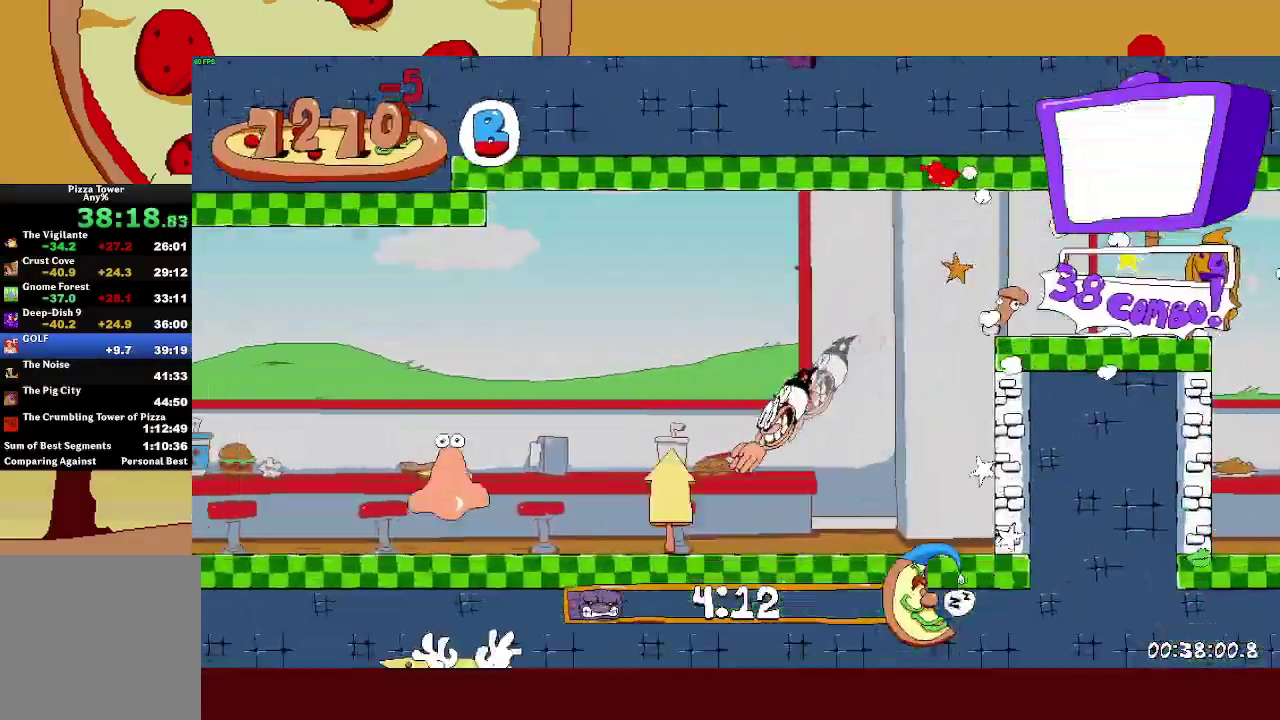
{"buttons": ["R2"], "left_stick": "left", "events": []}
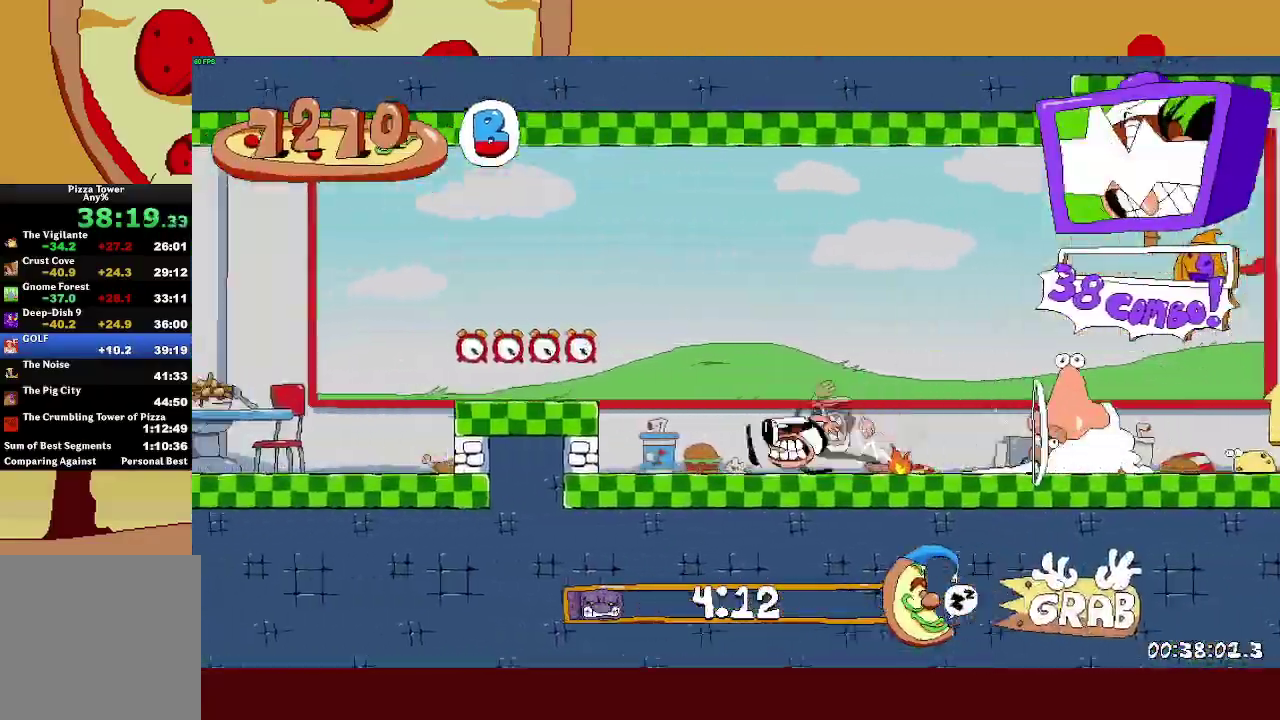
{"buttons": ["R2"], "left_stick": "left", "events": [[17, "CROSS", "down"], [167, "CROSS", "up"]]}